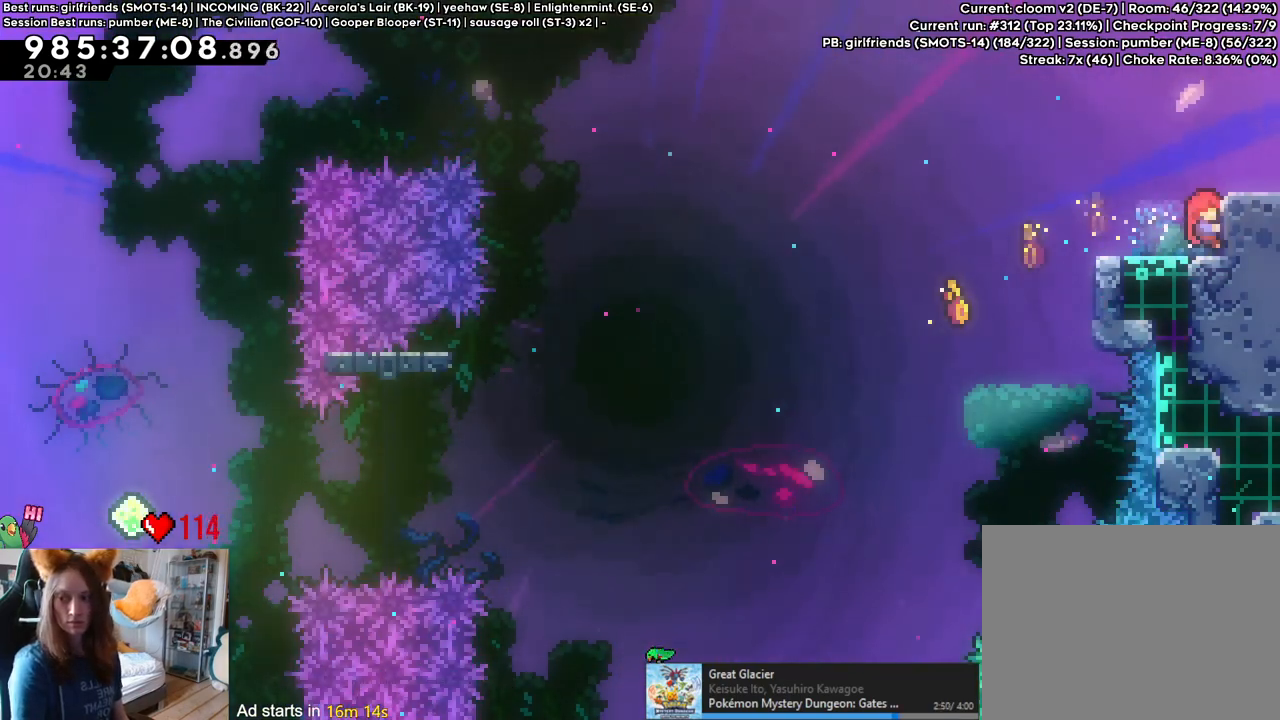
Gameplay with a controller (Nintendo layout); each line is a JSON object with the inputs held at the frame after it (dt_ms = milliseconds from this image to that frame). "events" lists button and stick changes between this image and that frame as [ms after this image, input, new state], when the widget could be followed in between. Not read: HOME L1 L2 L3 R1 R3 SELECT.
{"dt_ms": 500, "buttons": [], "left_stick": "center", "right_stick": "center", "events": []}
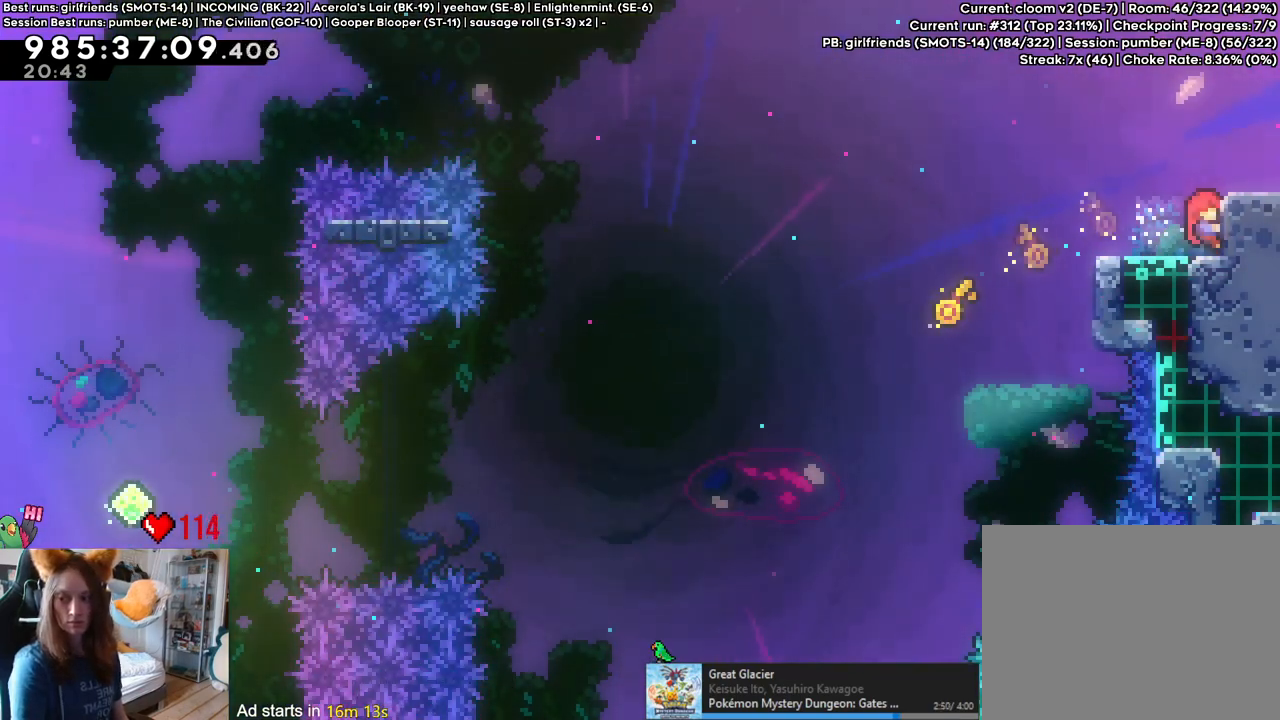
{"dt_ms": 1000, "buttons": [], "left_stick": "center", "right_stick": "center", "events": []}
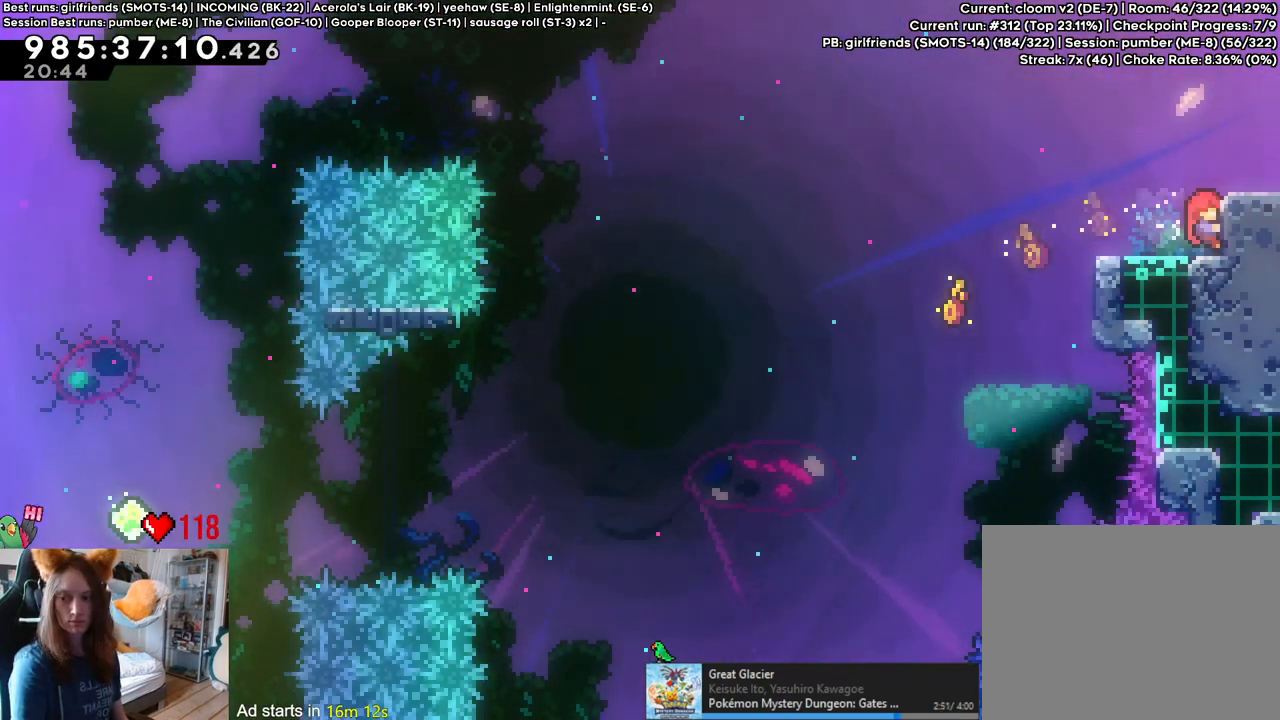
{"dt_ms": 500, "buttons": [], "left_stick": "center", "right_stick": "center", "events": []}
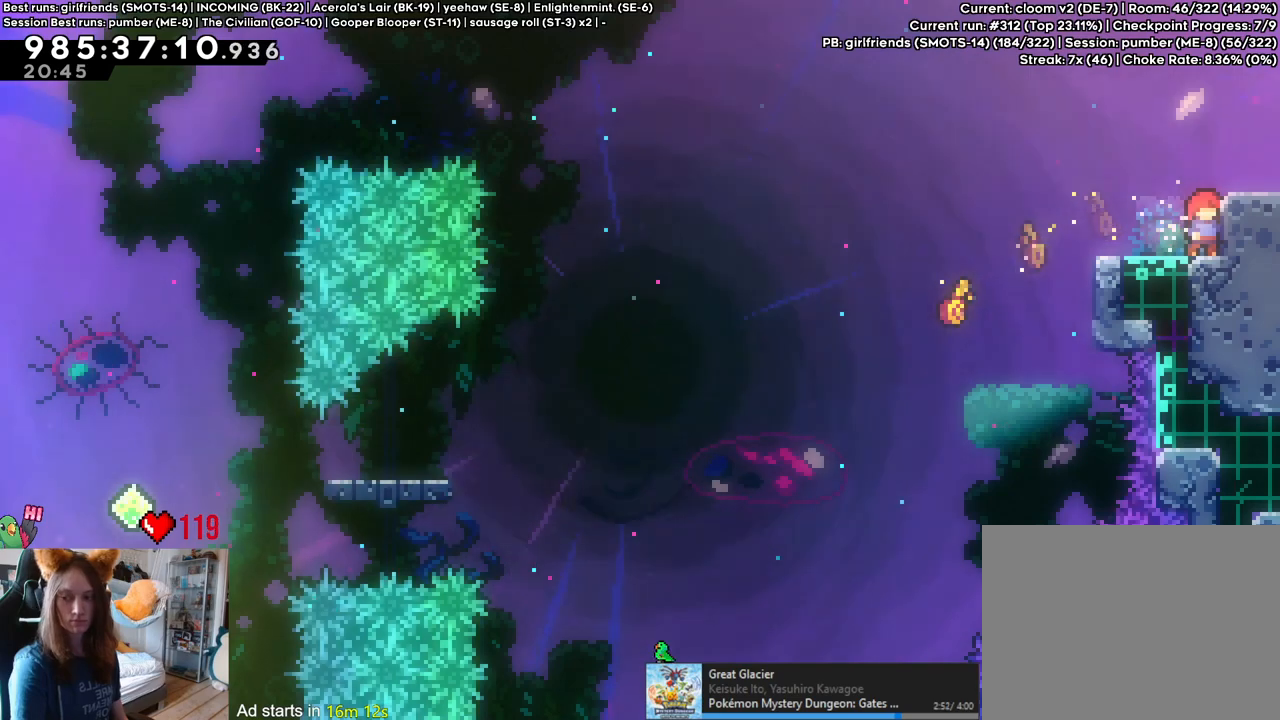
{"dt_ms": 500, "buttons": [], "left_stick": "center", "right_stick": "center", "events": []}
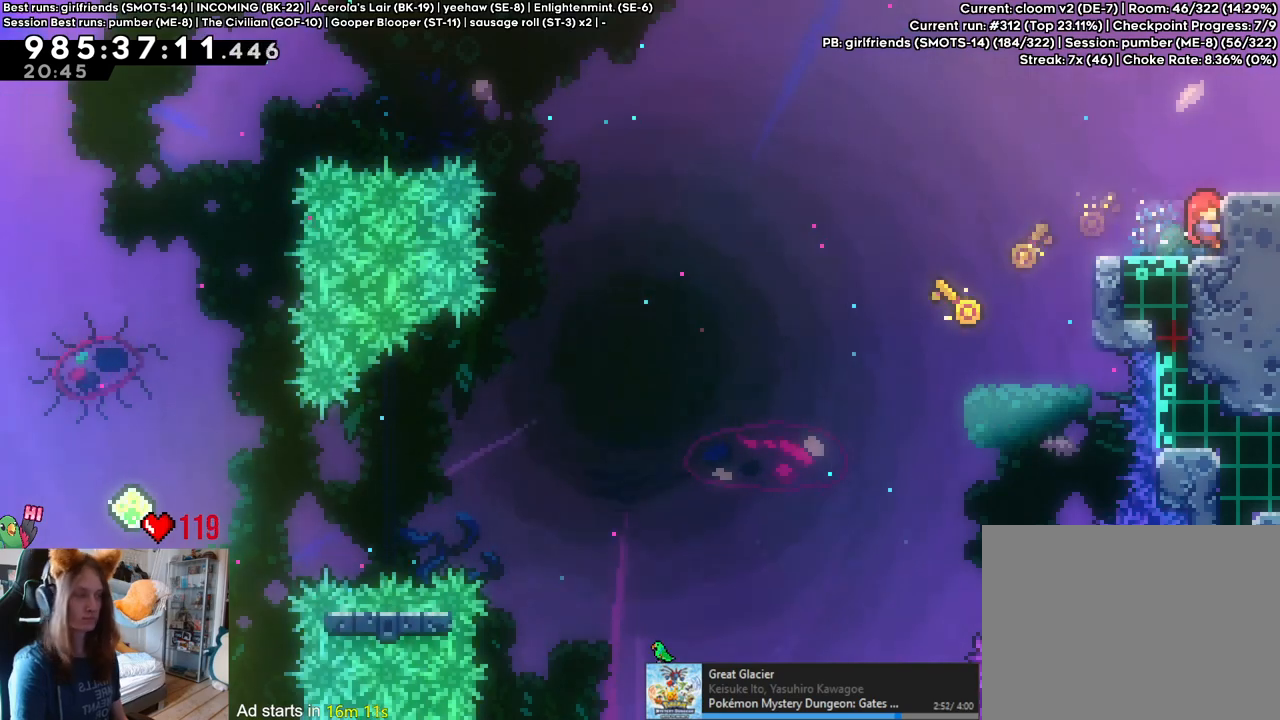
{"dt_ms": 500, "buttons": [], "left_stick": "up", "right_stick": "center", "events": [[200, "left_stick", "up"]]}
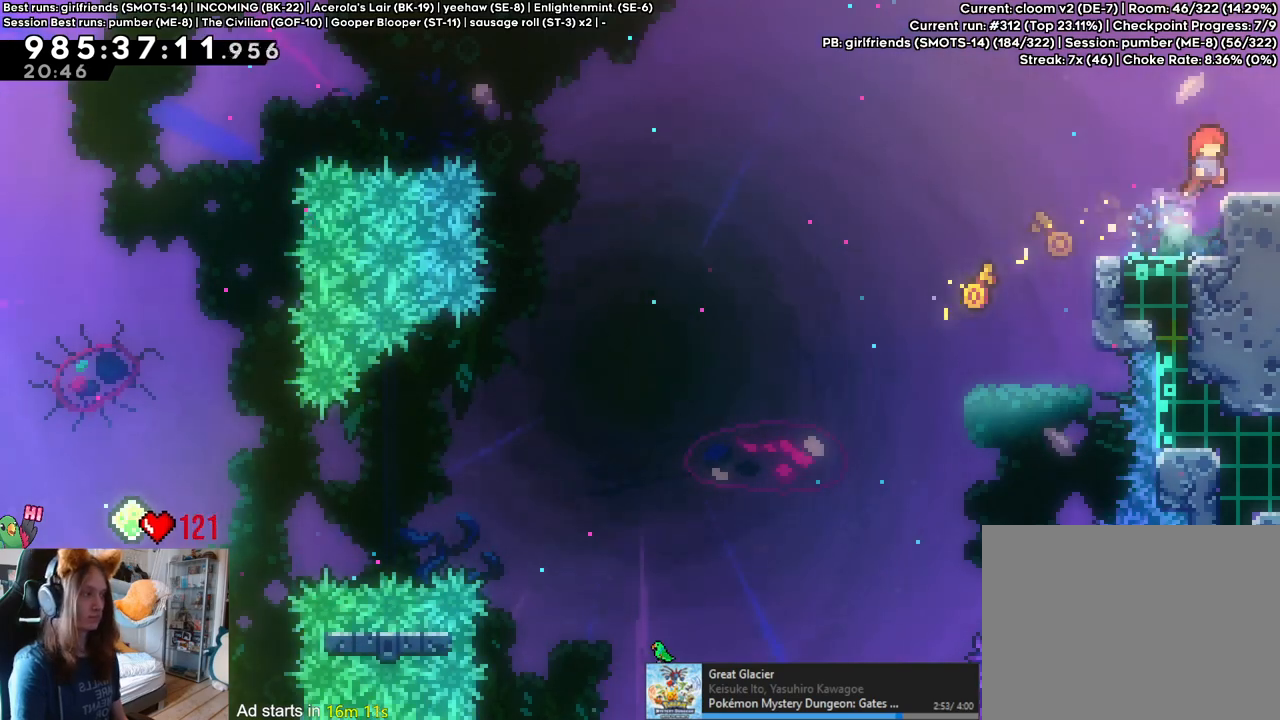
{"dt_ms": 500, "buttons": [], "left_stick": "up", "right_stick": "center", "events": [[33, "left_stick", "center"], [233, "Y", "down"], [367, "Y", "up"], [367, "left_stick", "up"]]}
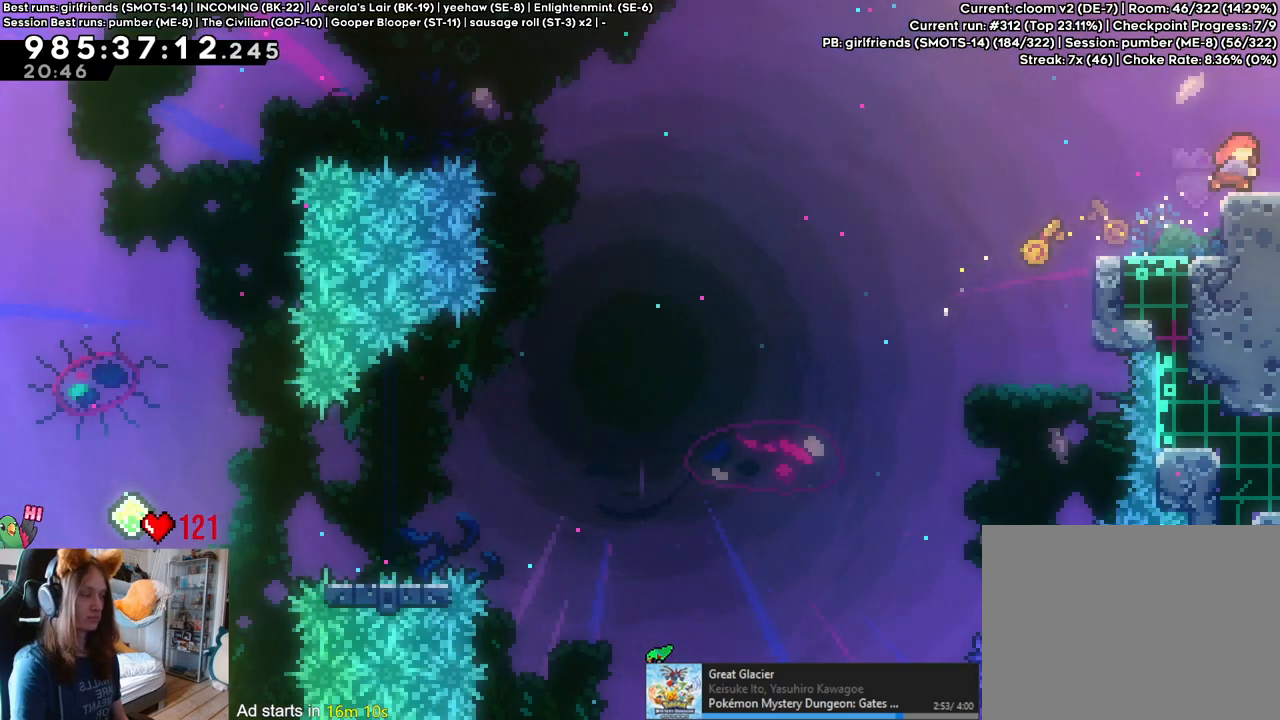
{"dt_ms": 500, "buttons": [], "left_stick": "up", "right_stick": "center", "events": []}
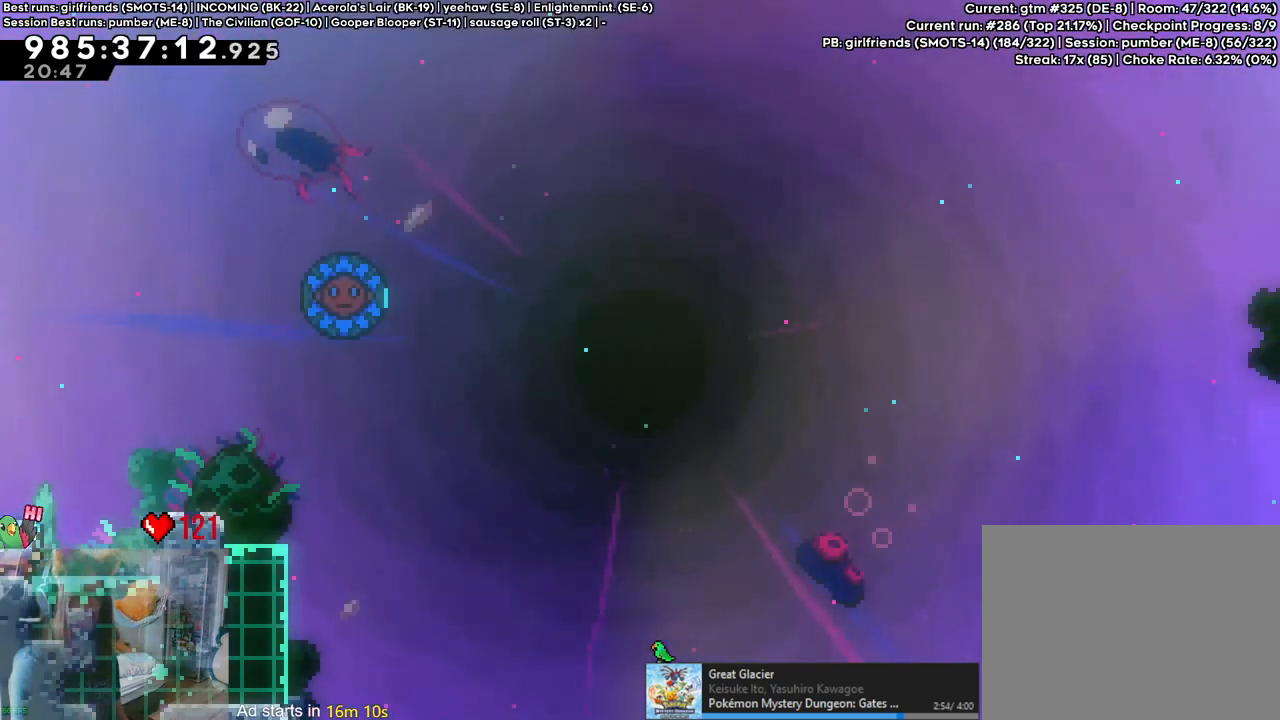
{"dt_ms": 500, "buttons": [], "left_stick": "up", "right_stick": "center", "events": []}
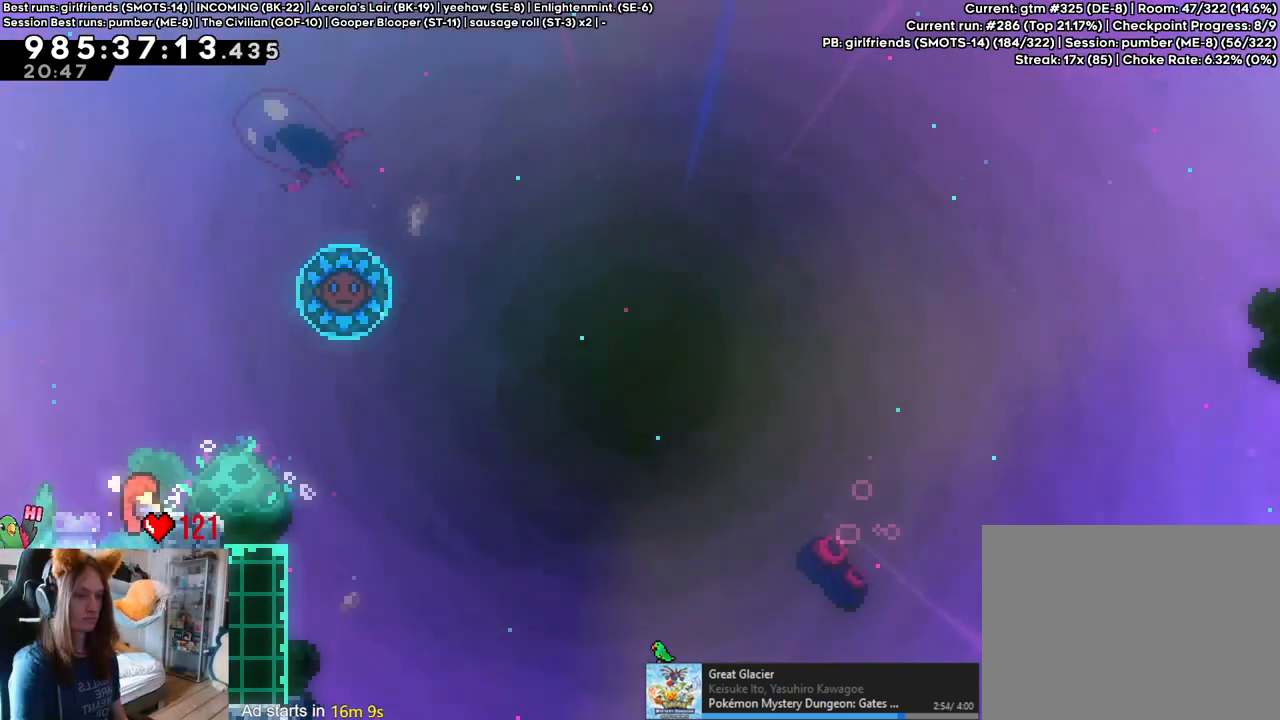
{"dt_ms": 500, "buttons": [], "left_stick": "right", "right_stick": "center", "events": [[117, "left_stick", "right"]]}
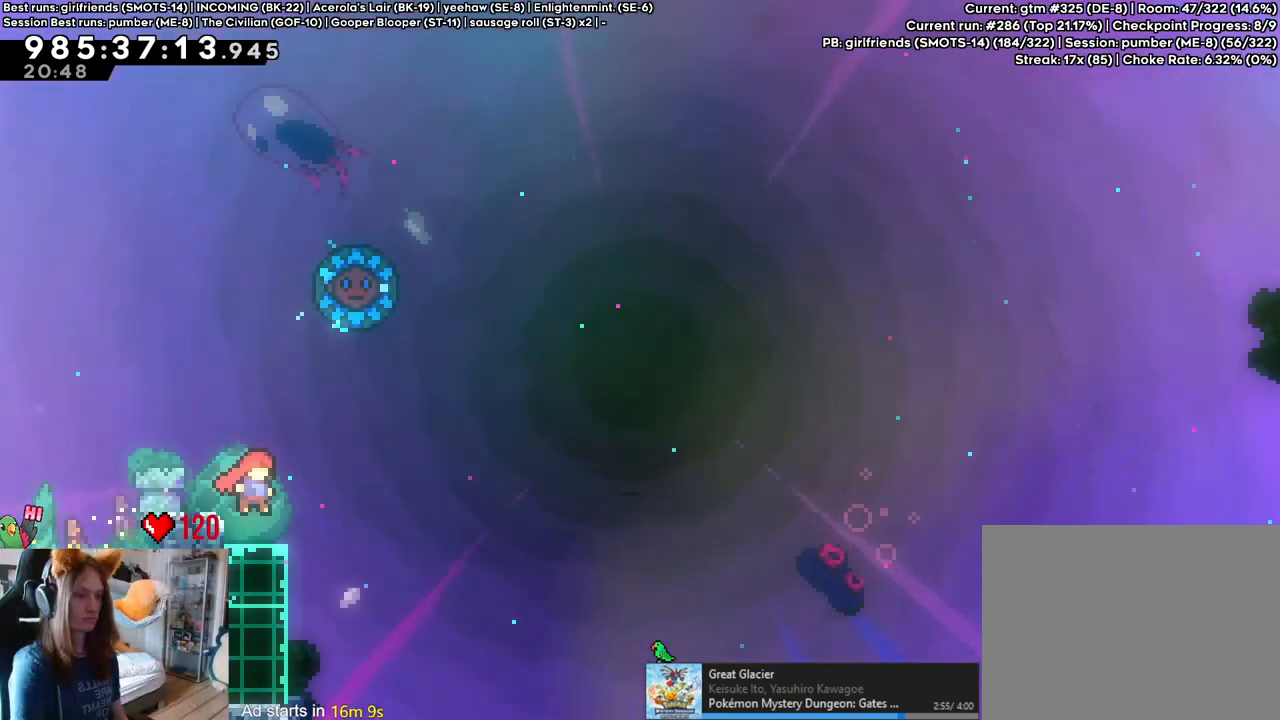
{"dt_ms": 500, "buttons": ["Y"], "left_stick": "up", "right_stick": "center", "events": [[83, "B", "down"], [250, "B", "up"], [450, "left_stick", "up"], [483, "Y", "down"]]}
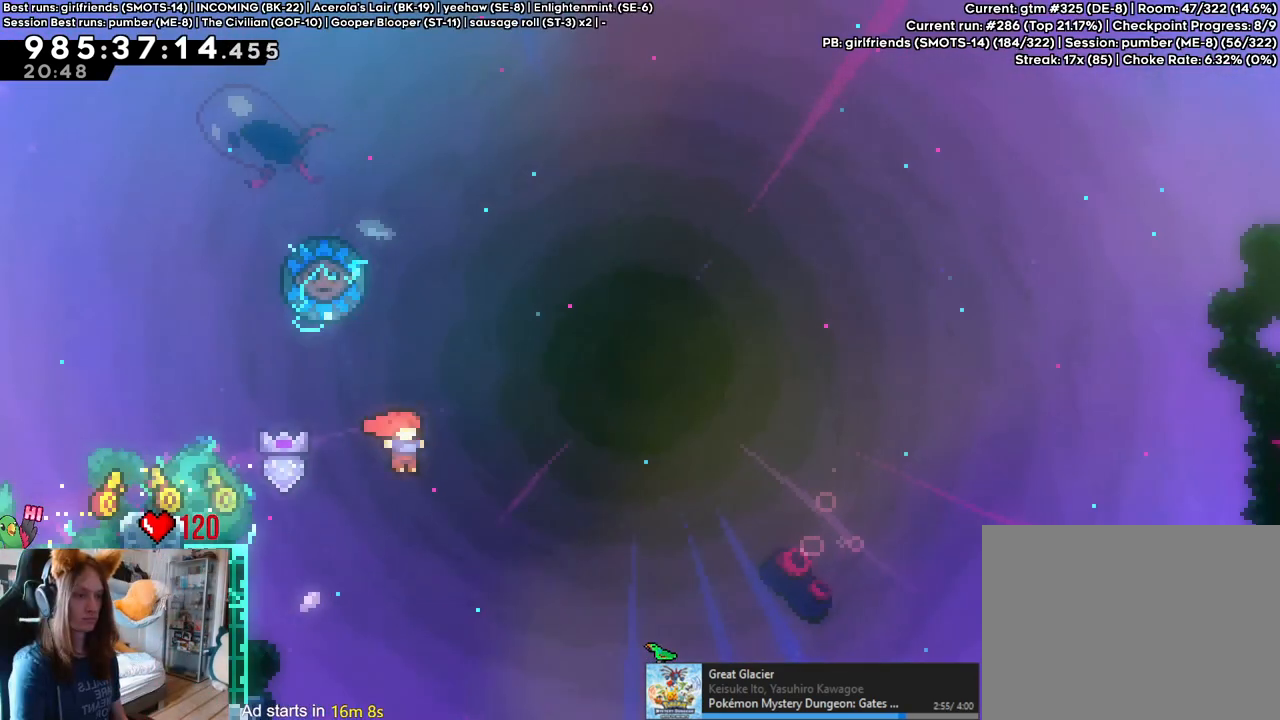
{"dt_ms": 500, "buttons": [], "left_stick": "right", "right_stick": "center", "events": [[117, "Y", "up"], [150, "left_stick", "center"], [283, "left_stick", "left"], [483, "left_stick", "right"]]}
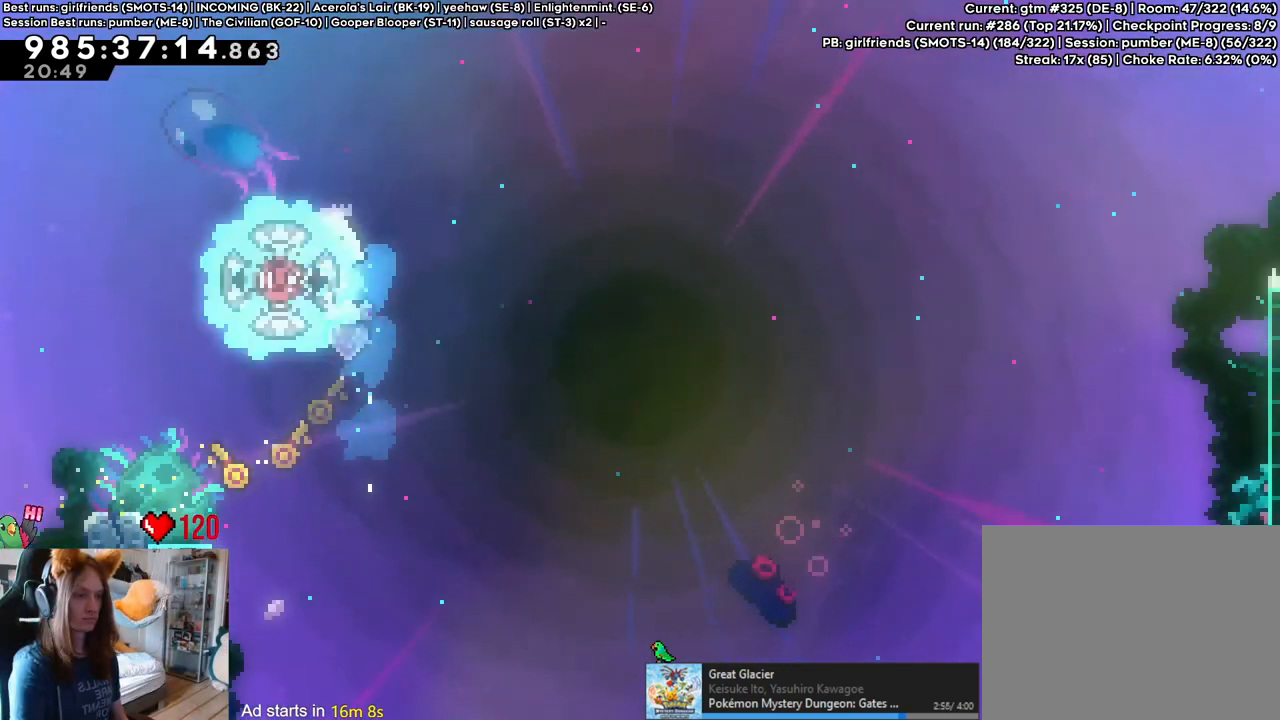
{"dt_ms": 500, "buttons": [], "left_stick": "right", "right_stick": "center", "events": []}
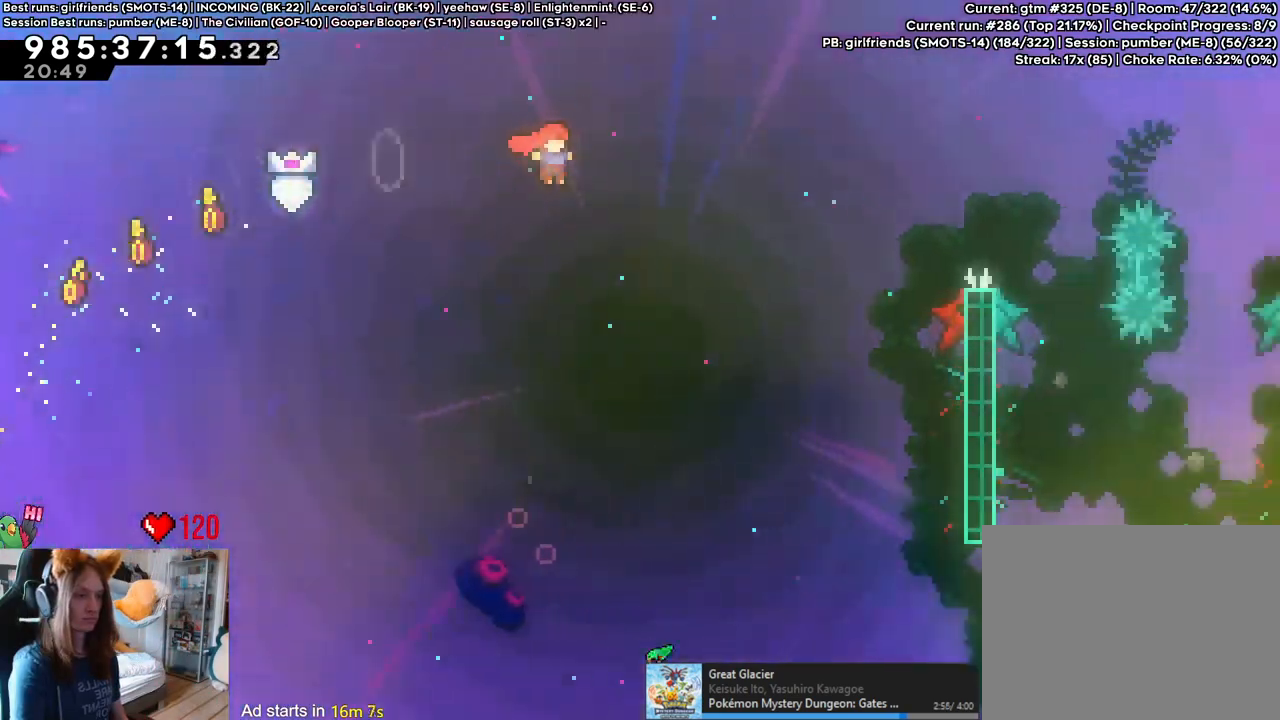
{"dt_ms": 500, "buttons": ["B"], "left_stick": "right", "right_stick": "center", "events": [[500, "B", "down"]]}
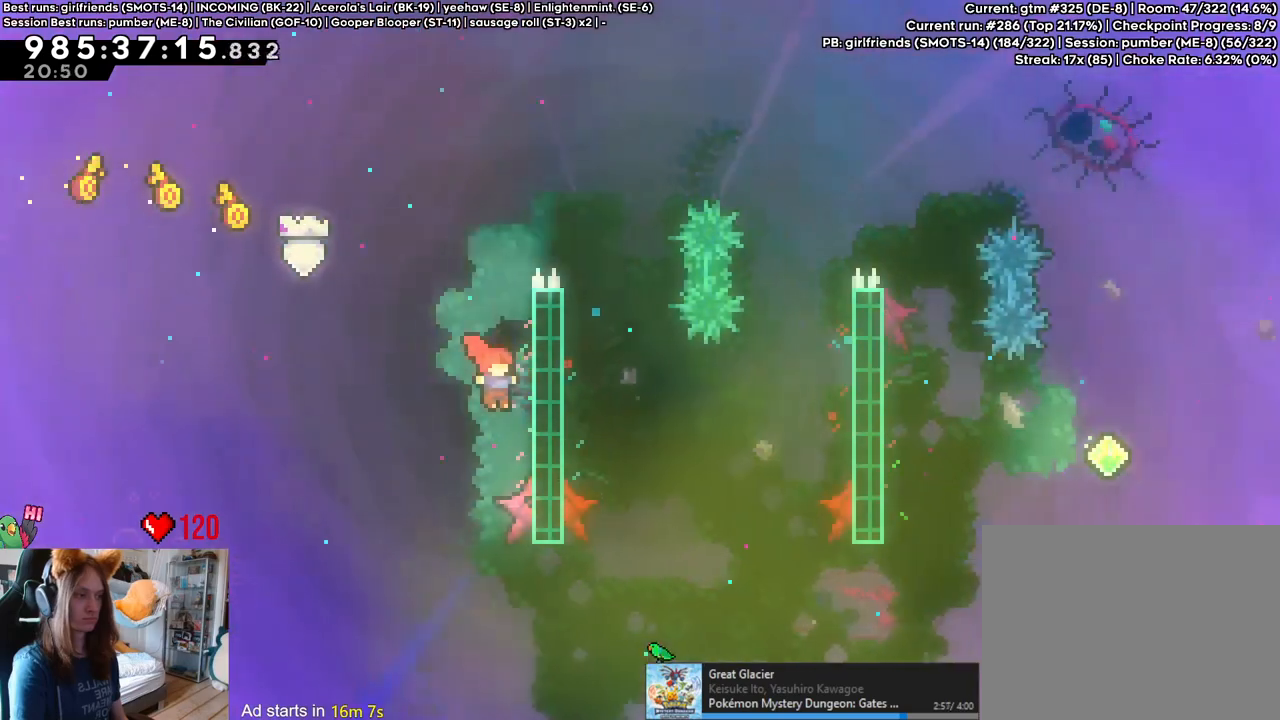
{"dt_ms": 500, "buttons": ["B"], "left_stick": "center", "right_stick": "center", "events": [[50, "left_stick", "center"], [183, "B", "up"], [233, "B", "down"]]}
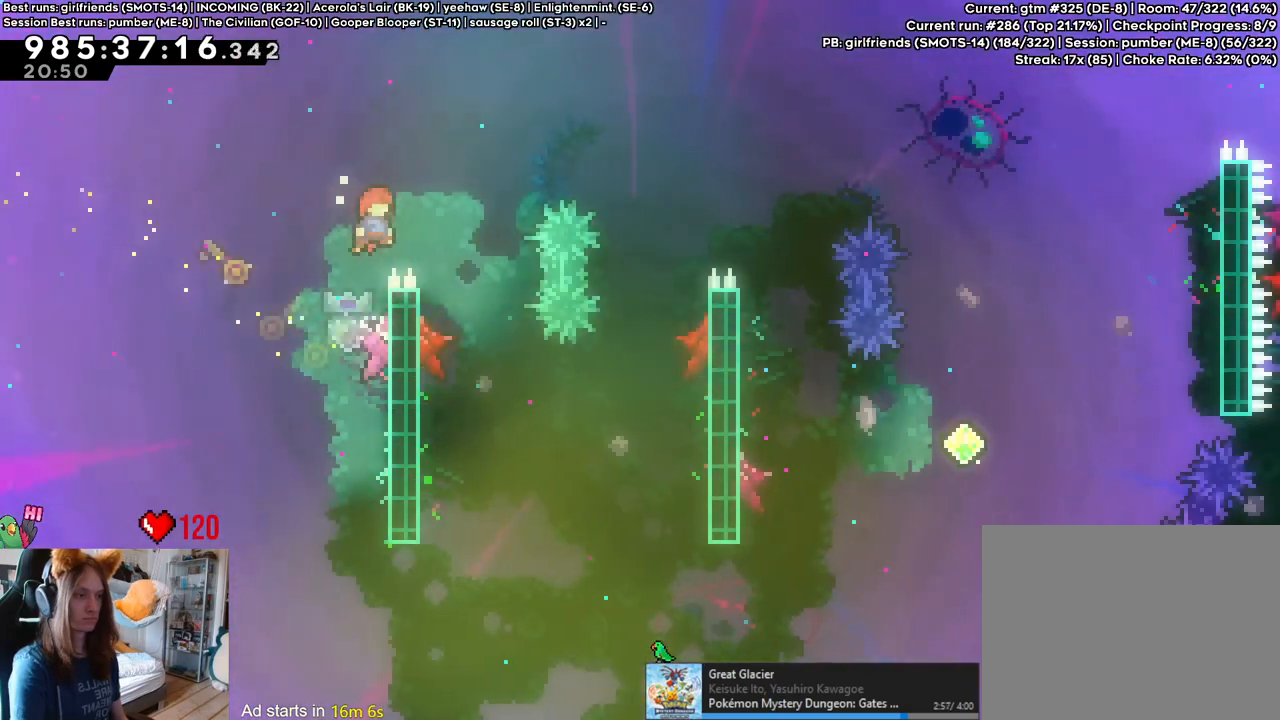
{"dt_ms": 500, "buttons": ["B"], "left_stick": "up-right", "right_stick": "center", "events": [[167, "B", "up"], [283, "B", "down"], [367, "left_stick", "up-right"]]}
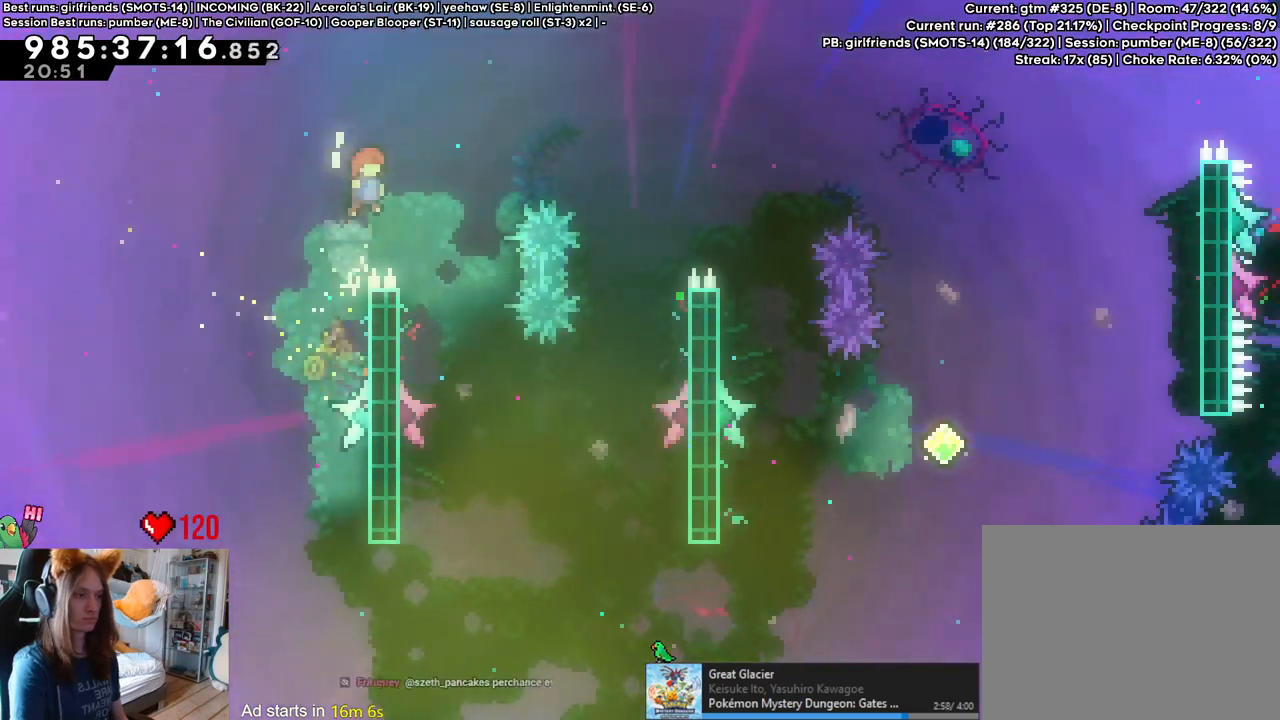
{"dt_ms": 1000, "buttons": [], "left_stick": "center", "right_stick": "center", "events": [[150, "Y", "down"], [300, "Y", "up"], [317, "B", "up"], [400, "left_stick", "right"], [650, "R2", "down"], [700, "R2", "up"], [983, "left_stick", "center"]]}
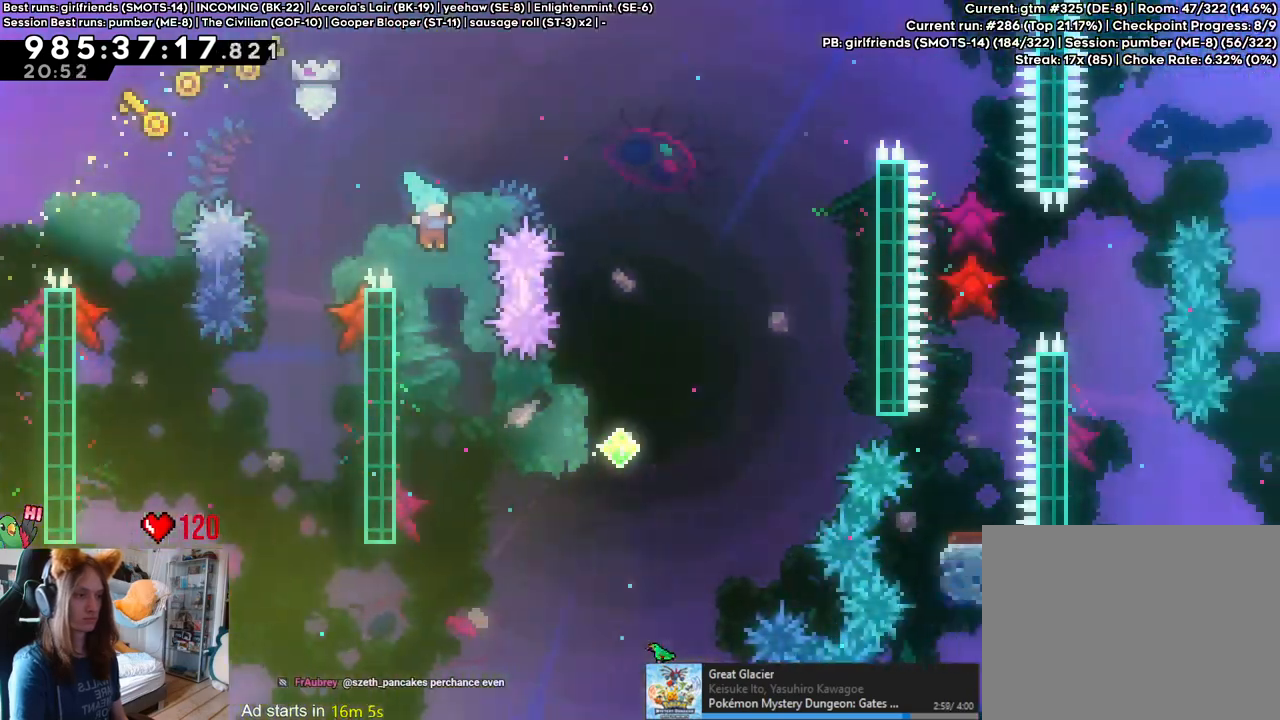
{"dt_ms": 1000, "buttons": ["B"], "left_stick": "up-right", "right_stick": "center", "events": [[250, "left_stick", "up-left"], [433, "B", "down"], [500, "left_stick", "right"], [767, "left_stick", "up-right"]]}
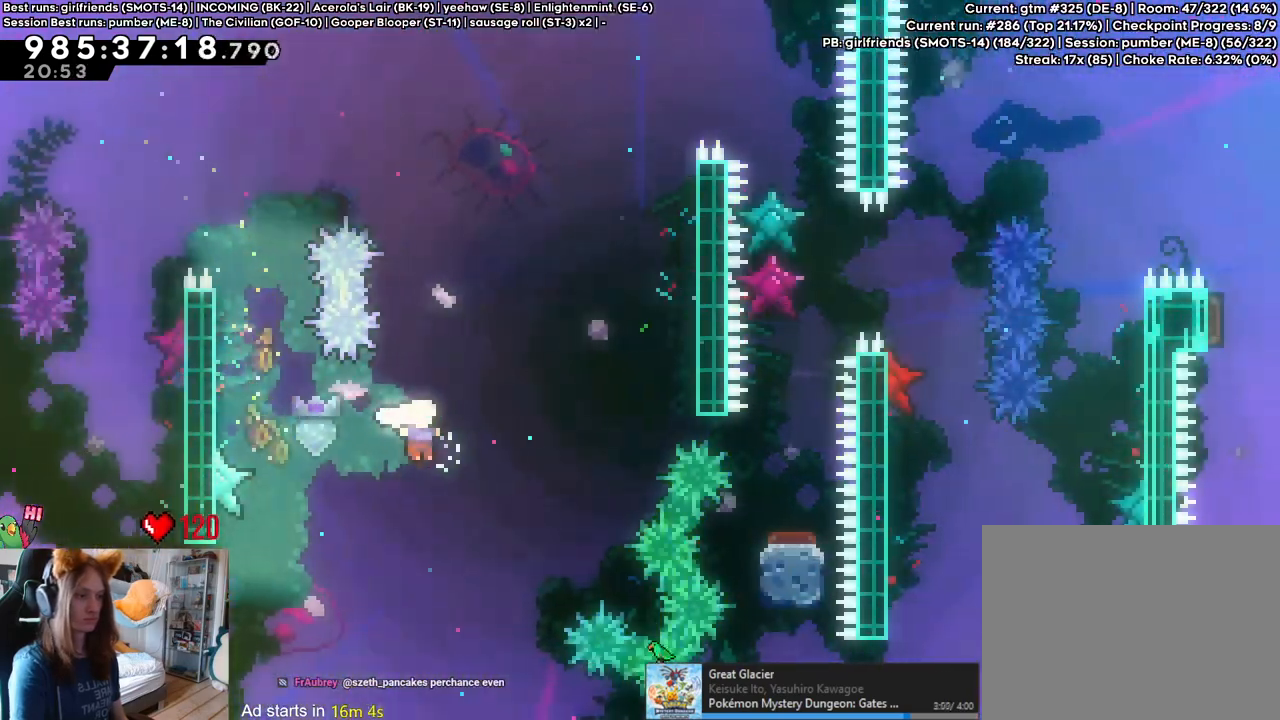
{"dt_ms": 500, "buttons": [], "left_stick": "right", "right_stick": "center"}
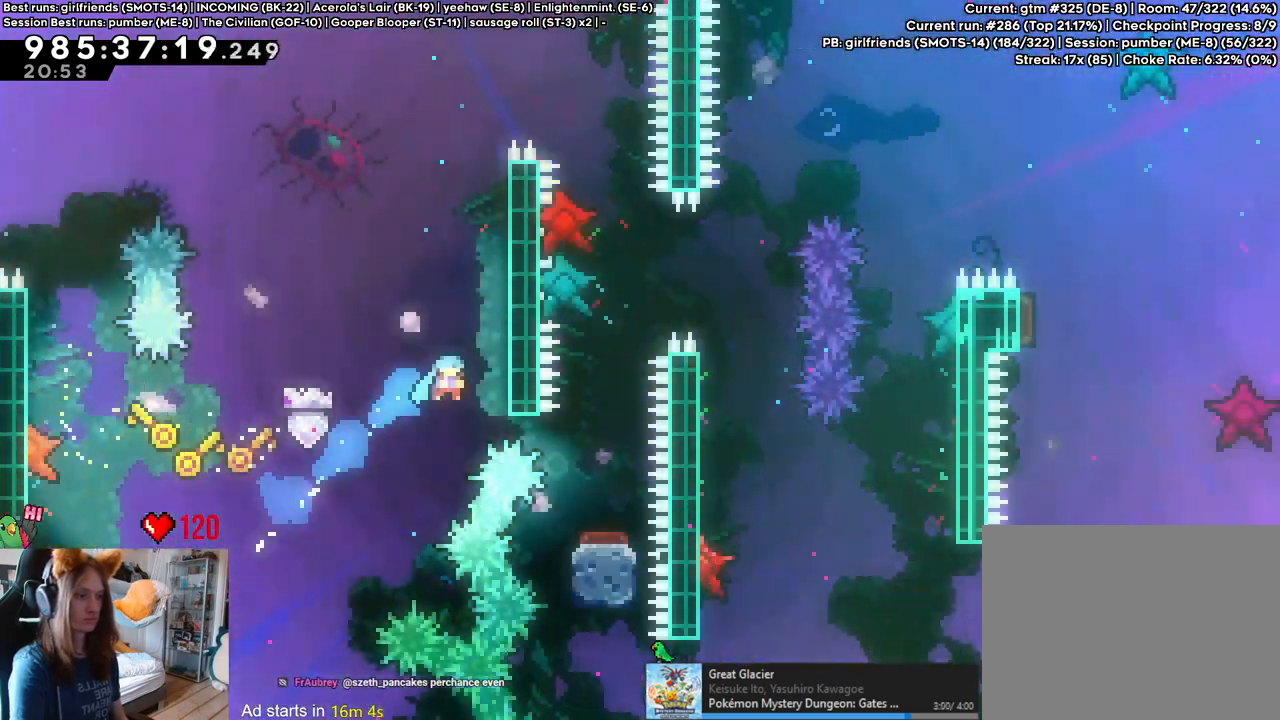
{"dt_ms": 500, "buttons": [], "left_stick": "center", "right_stick": "center", "events": [[167, "left_stick", "center"]]}
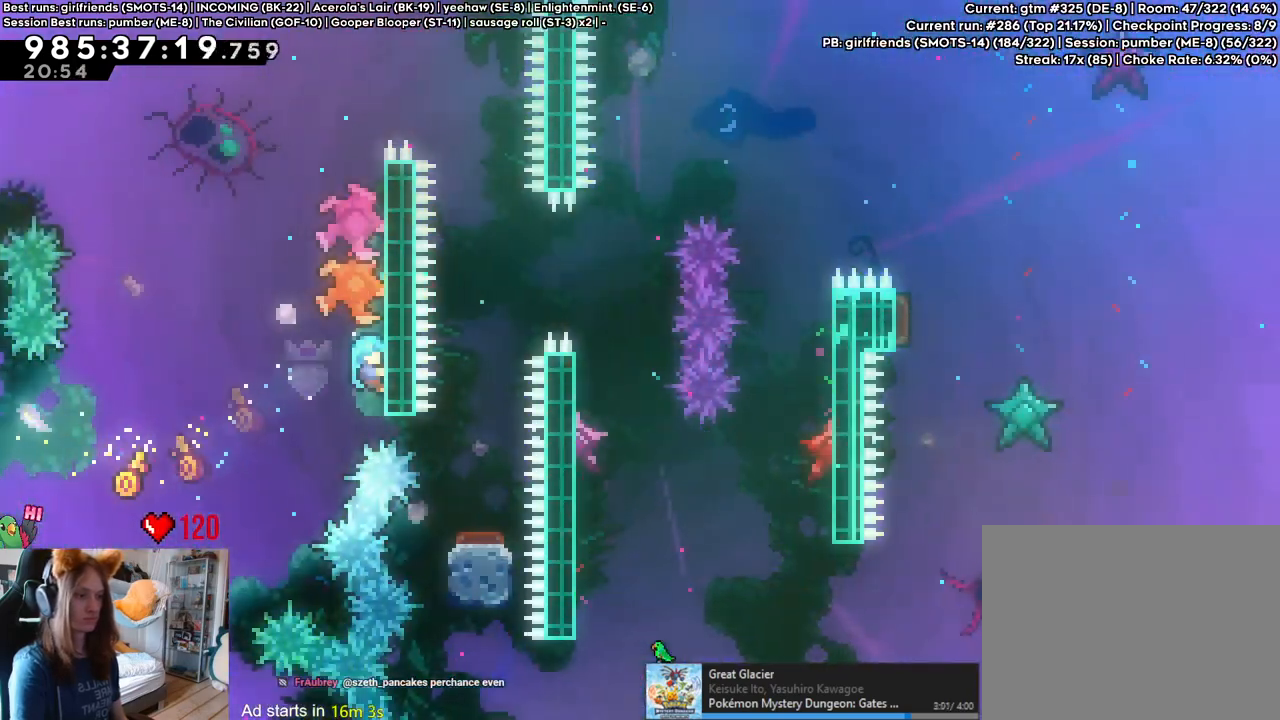
{"dt_ms": 500, "buttons": [], "left_stick": "center", "right_stick": "center", "events": []}
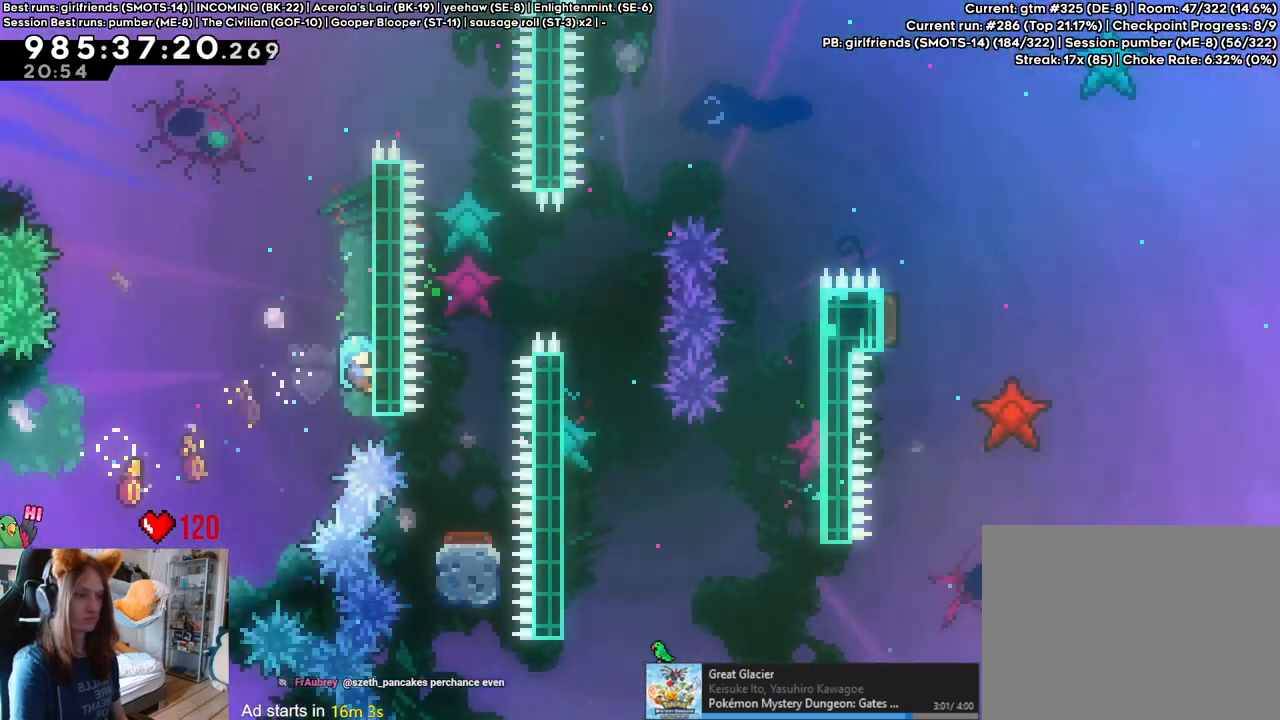
{"dt_ms": 500, "buttons": [], "left_stick": "center", "right_stick": "center", "events": []}
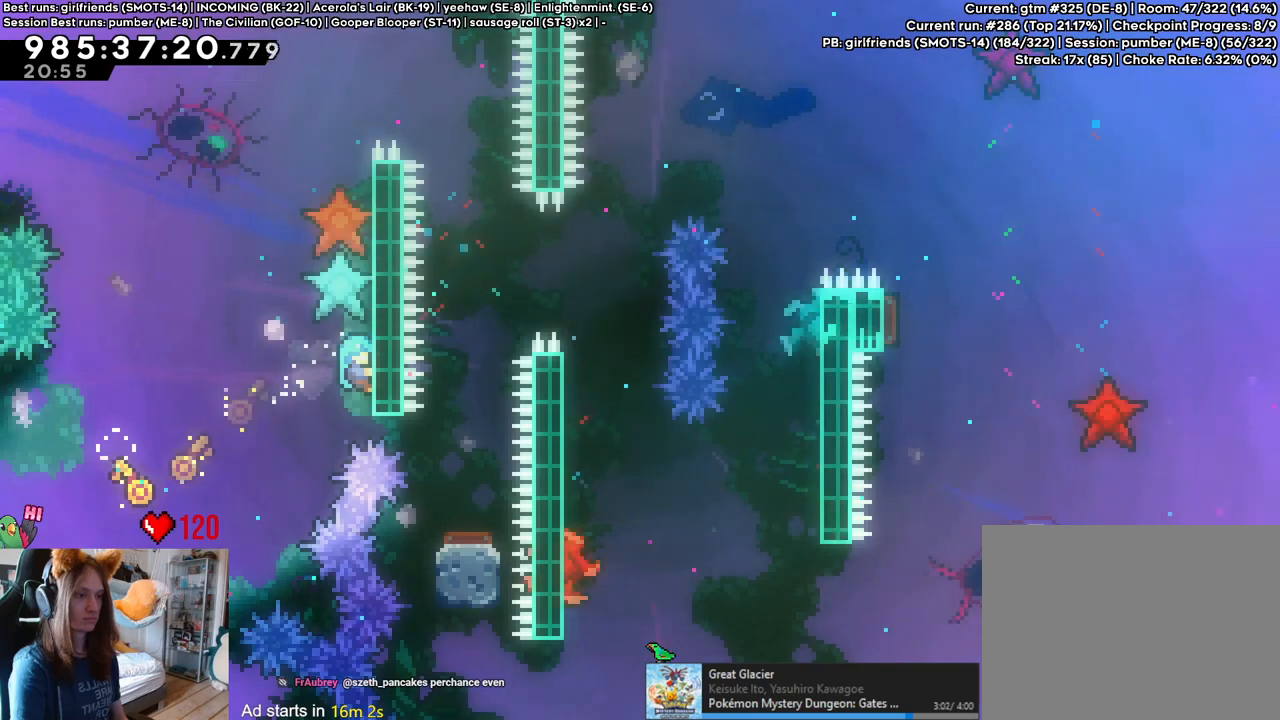
{"dt_ms": 500, "buttons": ["B"], "left_stick": "center", "right_stick": "center", "events": [[300, "B", "down"]]}
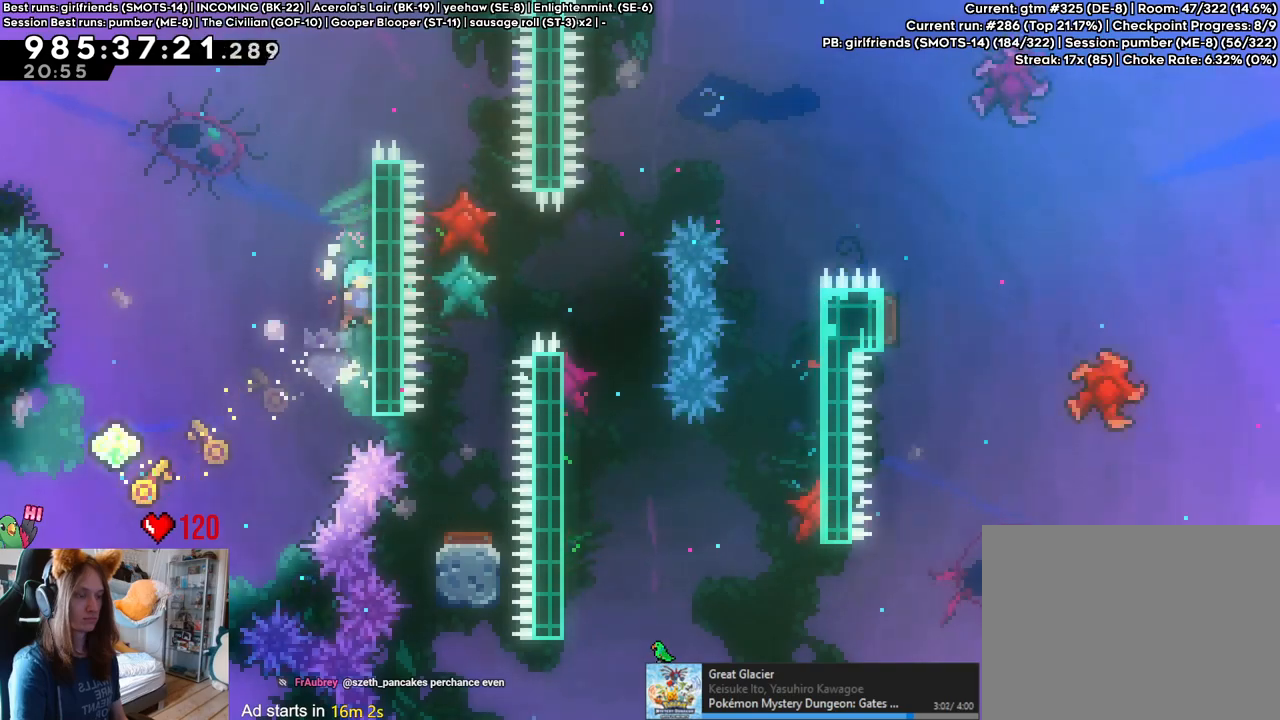
{"dt_ms": 500, "buttons": ["B"], "left_stick": "up", "right_stick": "center", "events": [[50, "B", "up"], [83, "B", "down"], [450, "left_stick", "up"]]}
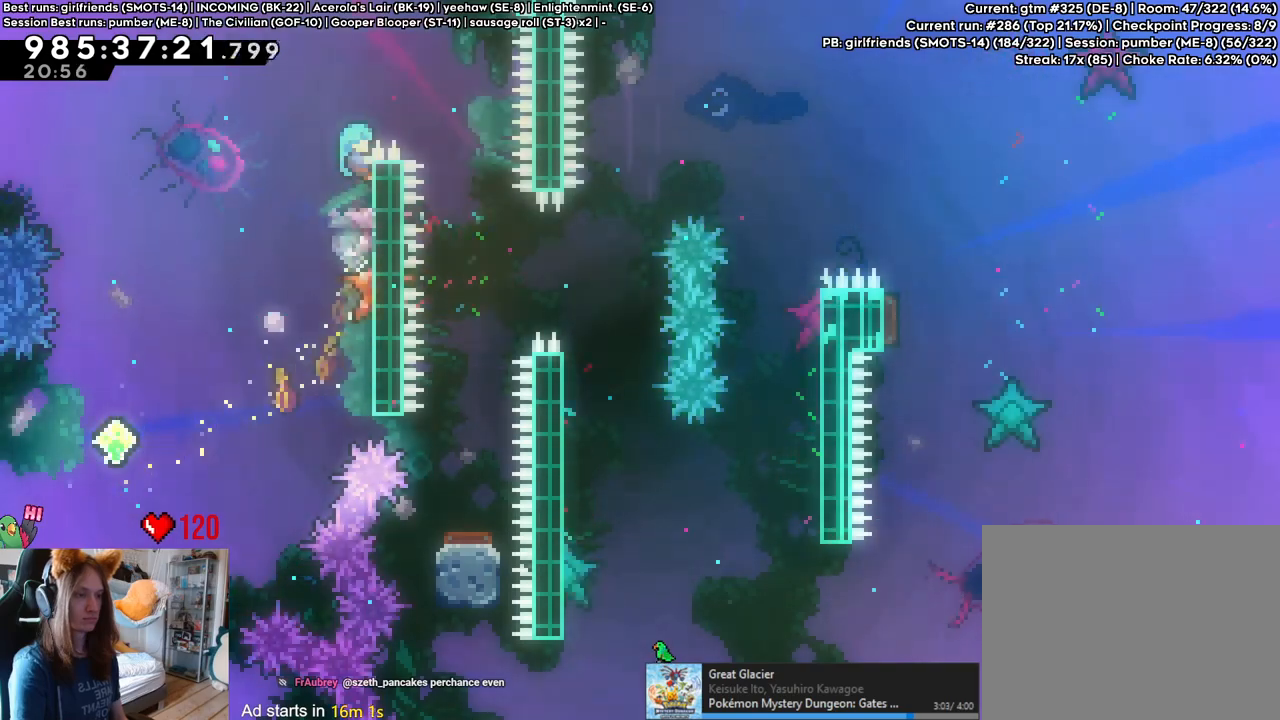
{"dt_ms": 500, "buttons": [], "left_stick": "right", "right_stick": "center", "events": [[33, "B", "up"], [300, "left_stick", "right"]]}
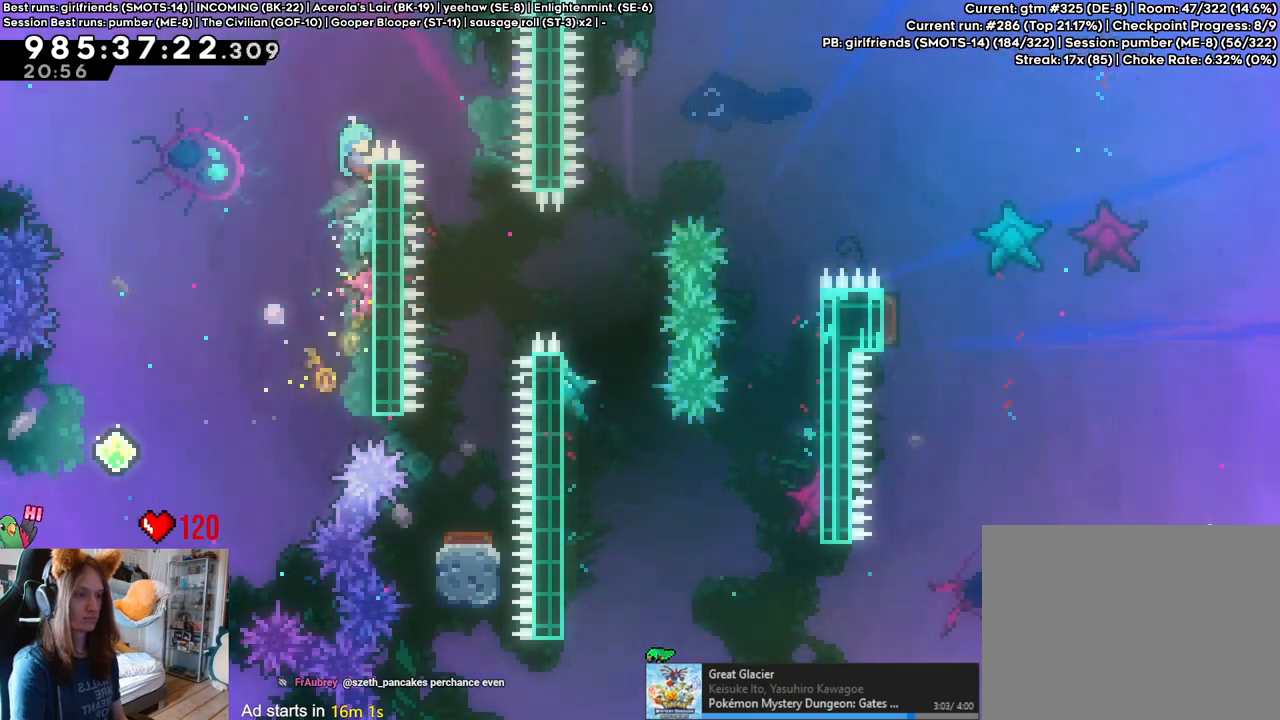
{"dt_ms": 500, "buttons": ["B"], "left_stick": "right", "right_stick": "center", "events": [[367, "B", "down"]]}
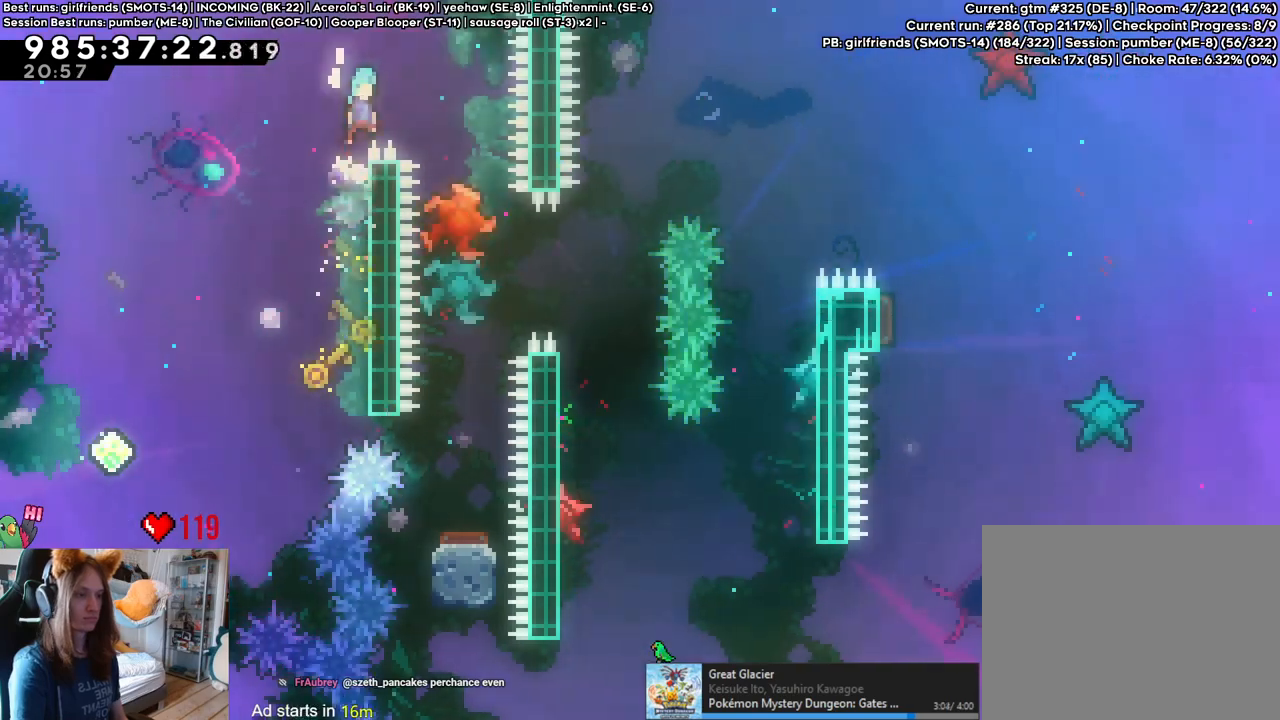
{"dt_ms": 500, "buttons": [], "left_stick": "center", "right_stick": "center", "events": [[17, "B", "up"], [233, "left_stick", "center"]]}
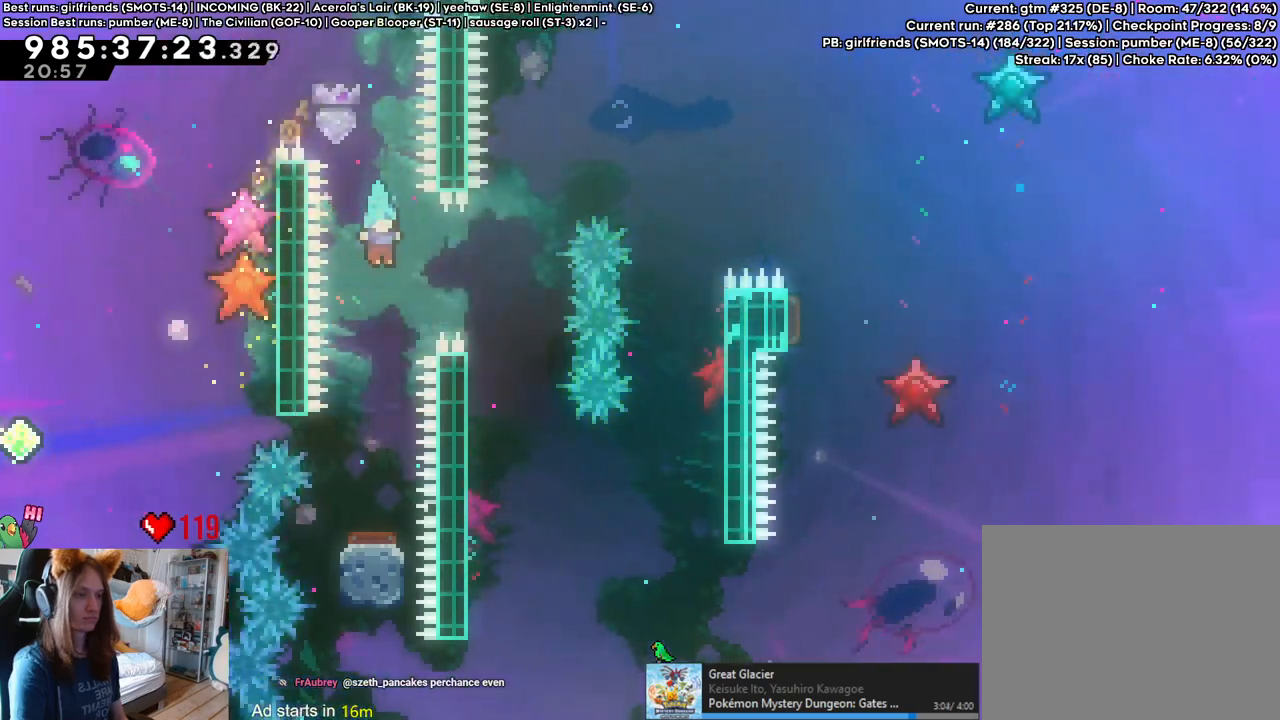
{"dt_ms": 500, "buttons": ["Y"], "left_stick": "down", "right_stick": "center", "events": [[383, "left_stick", "down"], [500, "Y", "down"]]}
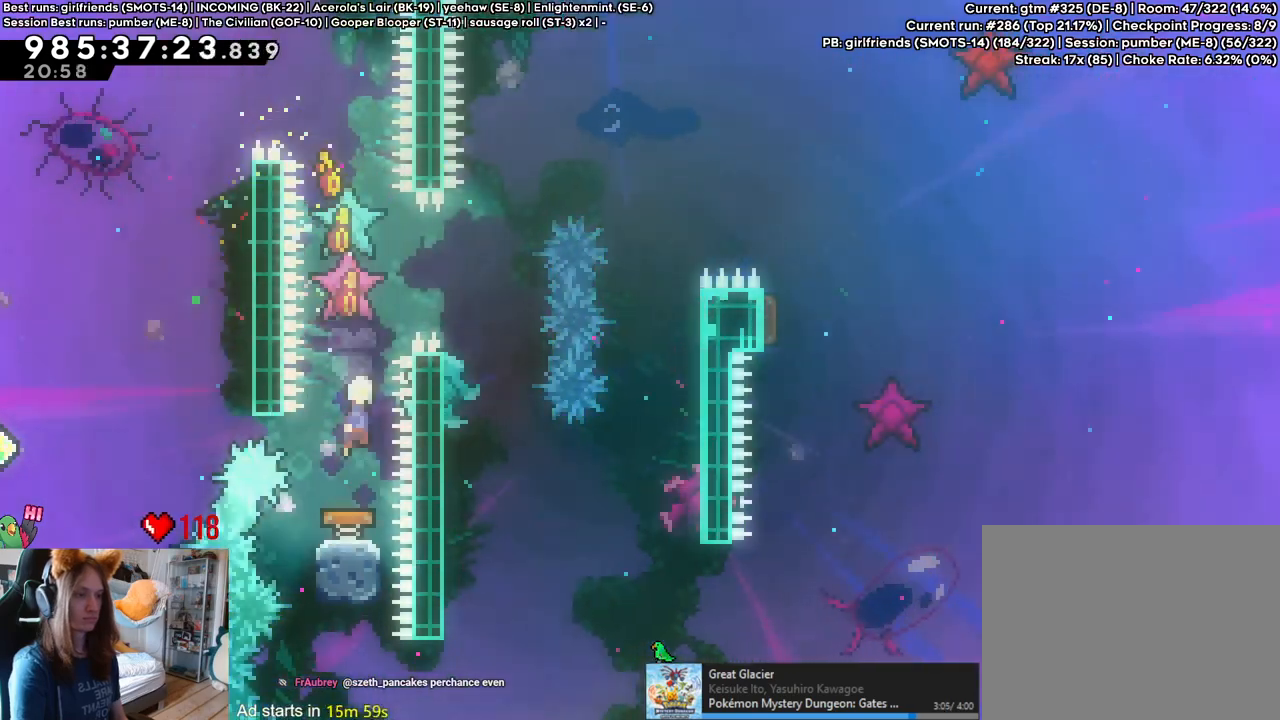
{"dt_ms": 500, "buttons": [], "left_stick": "center", "right_stick": "center", "events": [[150, "Y", "up"], [283, "Y", "down"], [383, "Y", "up"], [483, "left_stick", "center"]]}
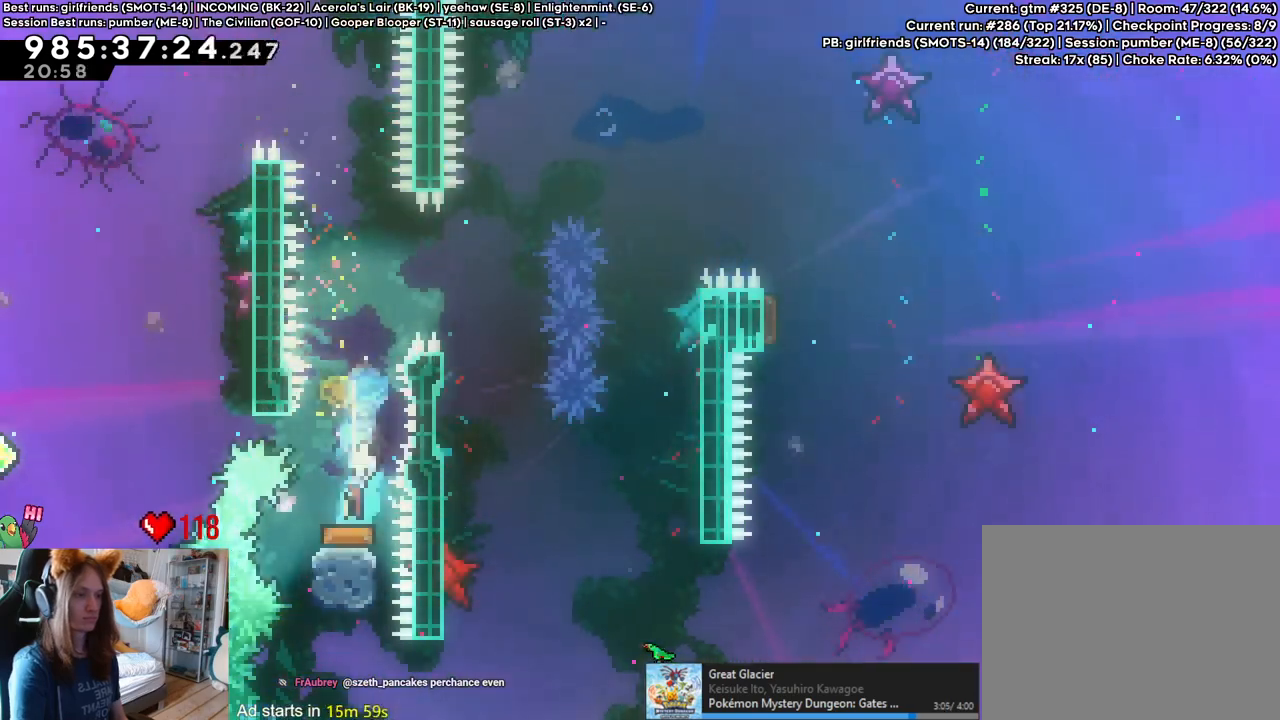
{"dt_ms": 500, "buttons": [], "left_stick": "right", "right_stick": "center", "events": [[100, "left_stick", "right"]]}
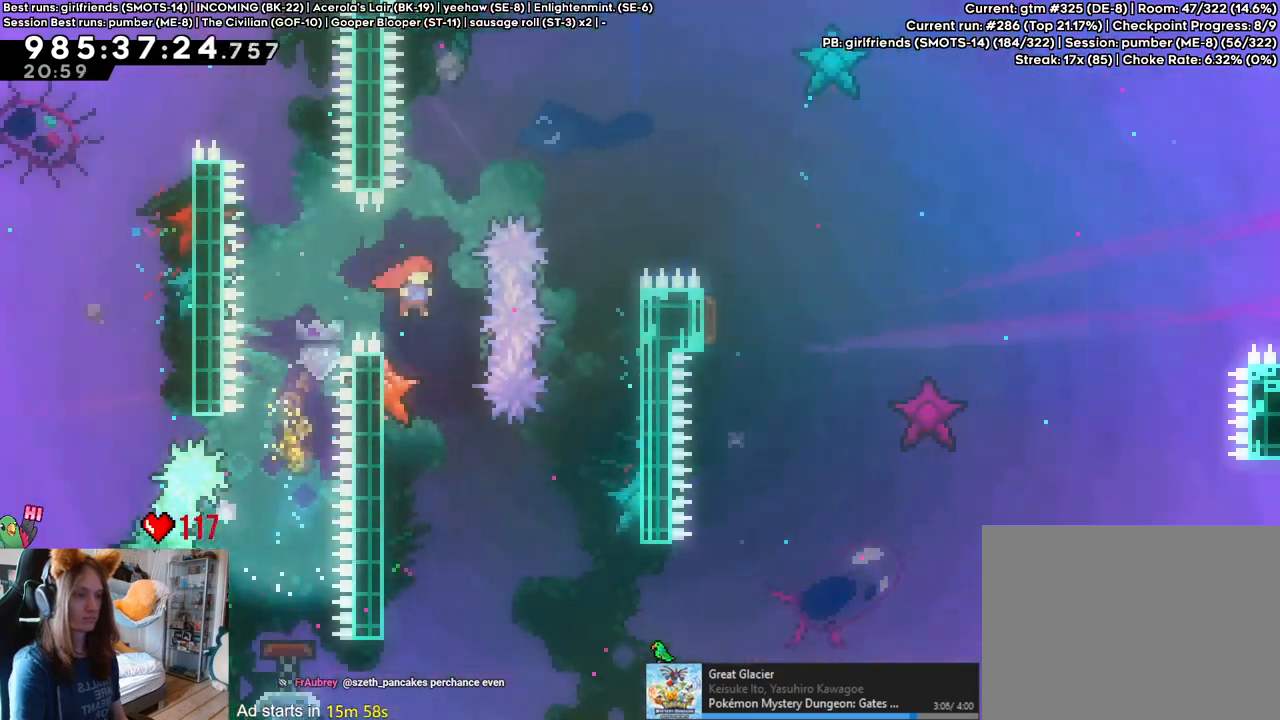
{"dt_ms": 500, "buttons": ["Y"], "left_stick": "up-right", "right_stick": "center", "events": [[50, "left_stick", "center"], [367, "left_stick", "up-right"], [433, "Y", "down"]]}